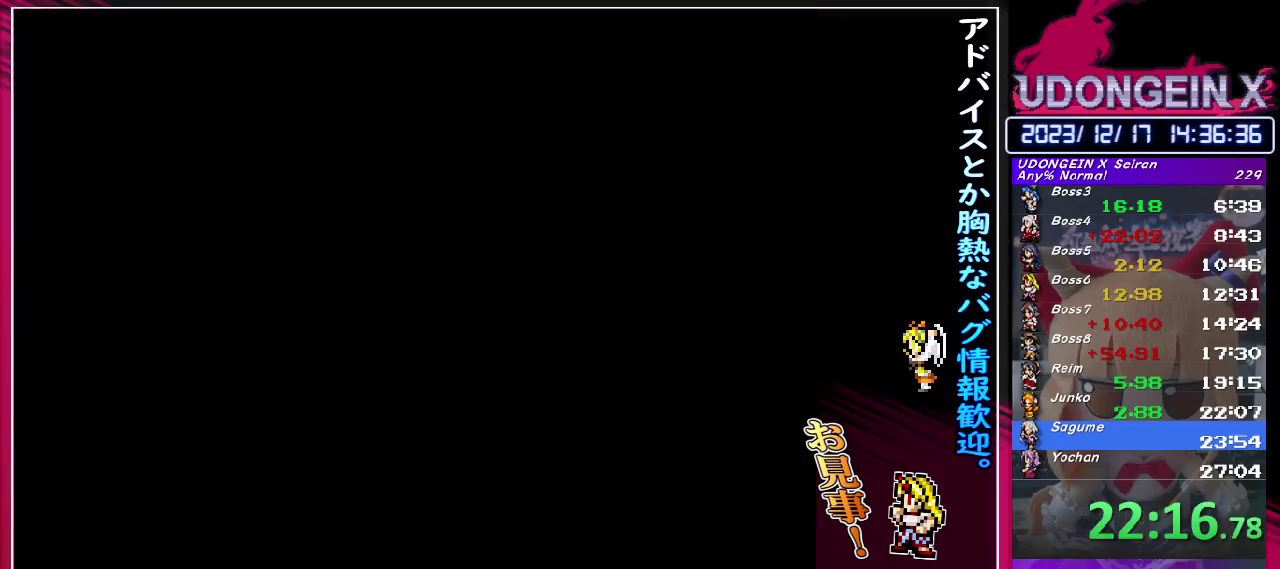
Gameplay with a controller (PlayStation layout); each line is a JSON object with the inputs held at the frame after it. "events" lists button and stick changes between this image and that frame as [ms after this image, input, new state], when the widget could be followed in between. Not read: L3 R3 right_stick.
{"buttons": [], "left_stick": "right", "events": [[183, "left_stick", "right"]]}
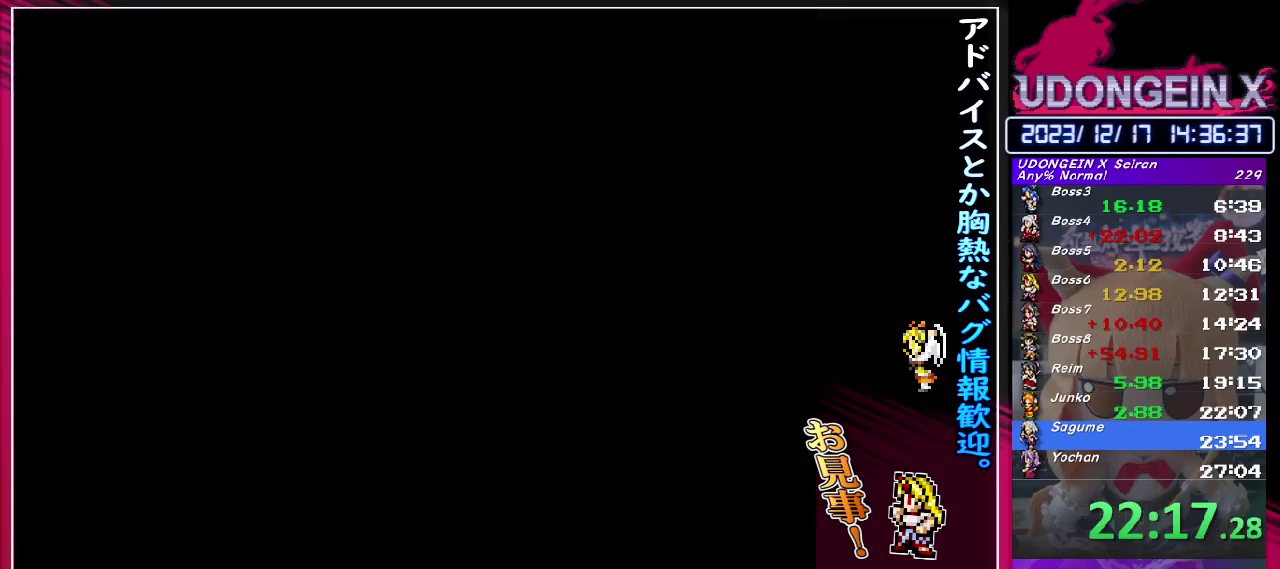
{"buttons": [], "left_stick": "right", "events": []}
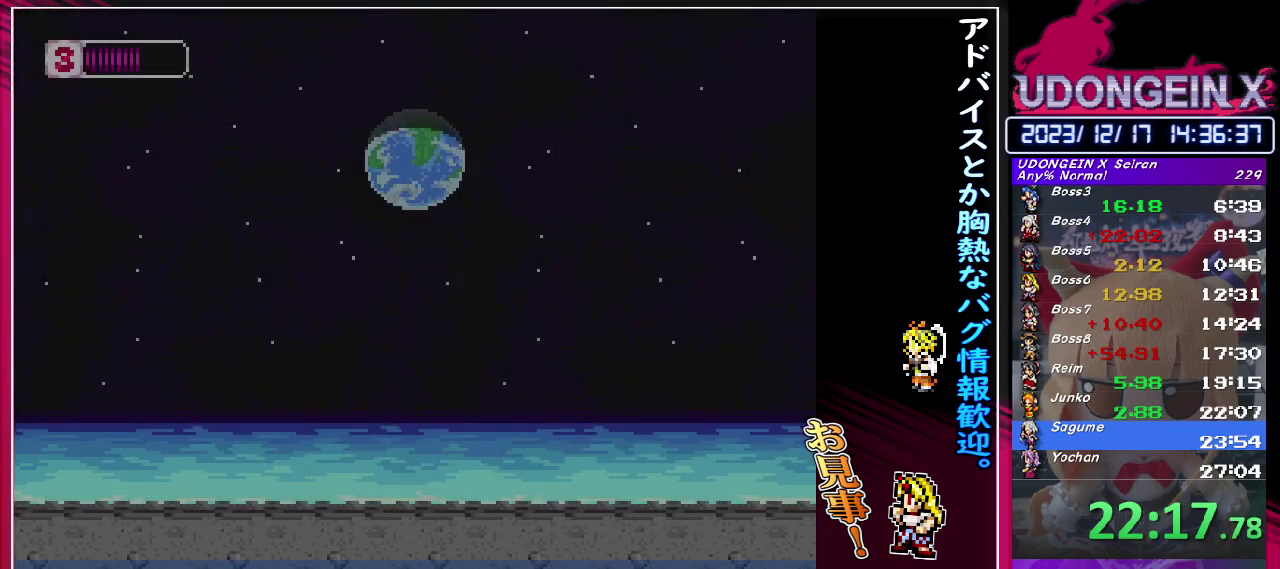
{"buttons": [], "left_stick": "right", "events": []}
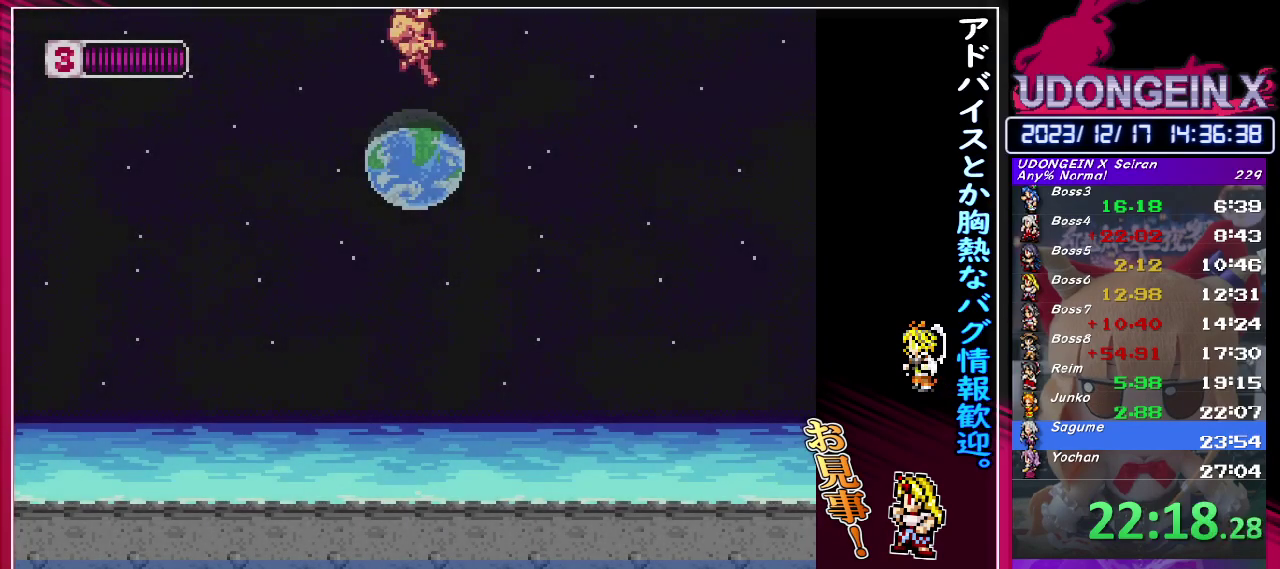
{"buttons": [], "left_stick": "right", "events": []}
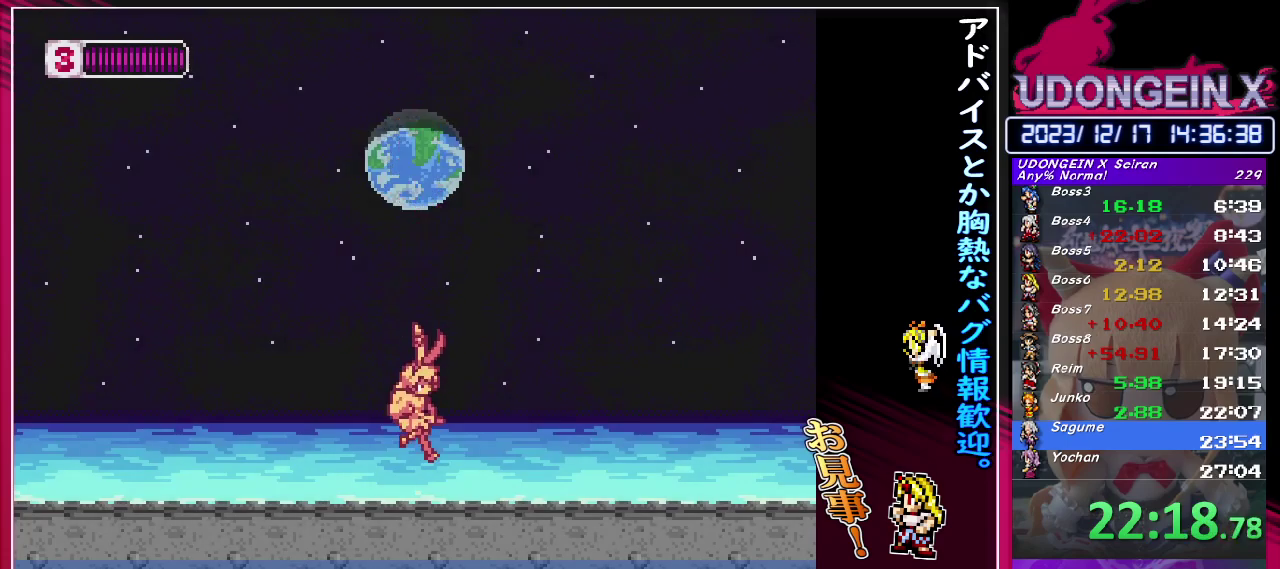
{"buttons": ["R1"], "left_stick": "right", "events": [[133, "R1", "down"]]}
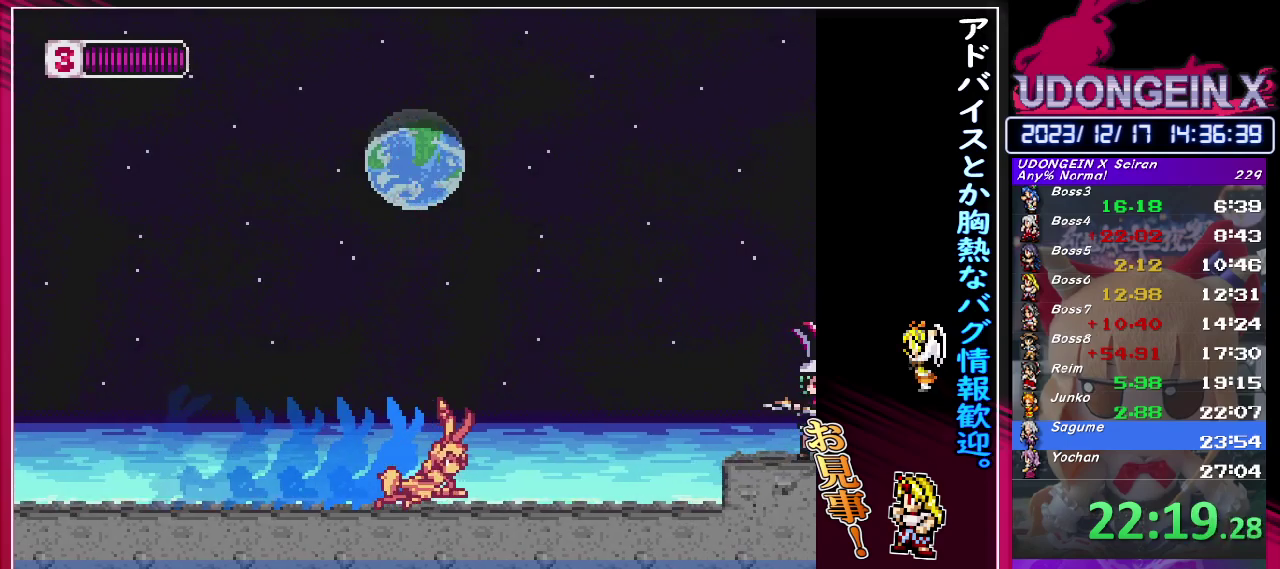
{"buttons": ["R1"], "left_stick": "right", "events": [[233, "CIRCLE", "down"], [500, "CIRCLE", "up"]]}
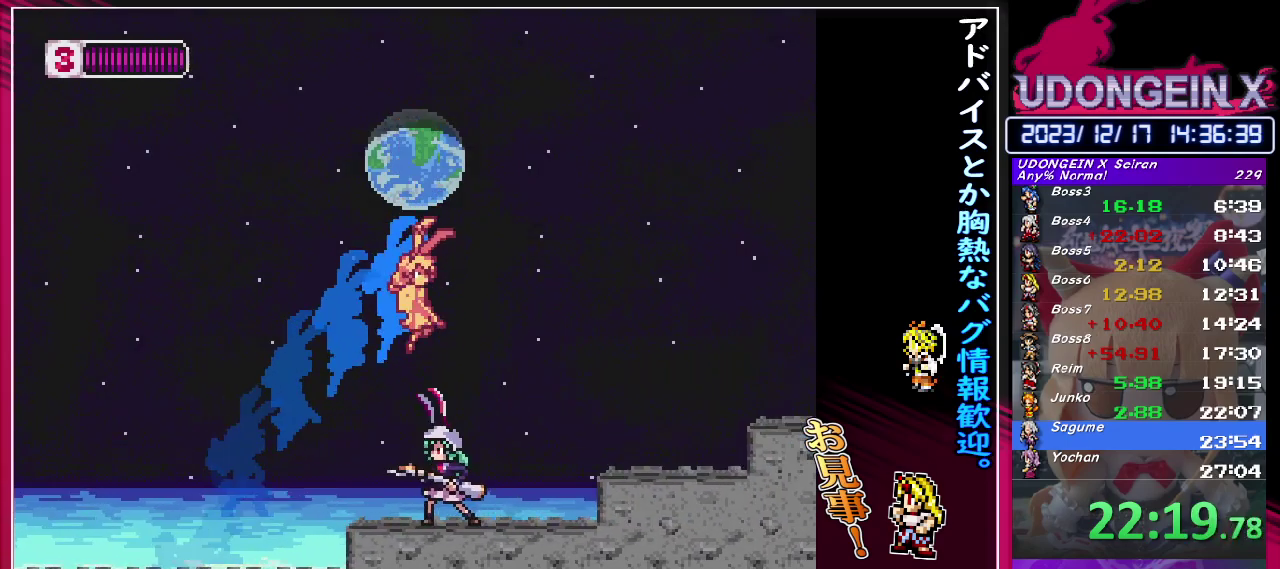
{"buttons": ["CIRCLE", "R1"], "left_stick": "right", "events": [[33, "R1", "up"], [333, "R1", "down"], [350, "CIRCLE", "down"]]}
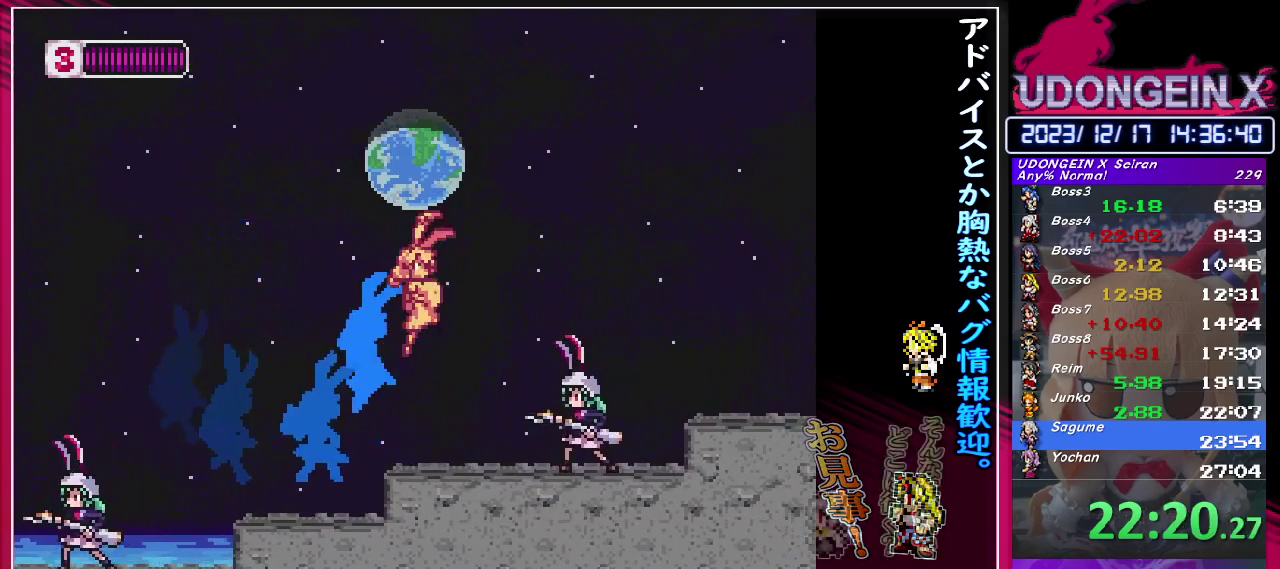
{"buttons": [], "left_stick": "right", "events": [[433, "CIRCLE", "up"], [433, "R1", "up"]]}
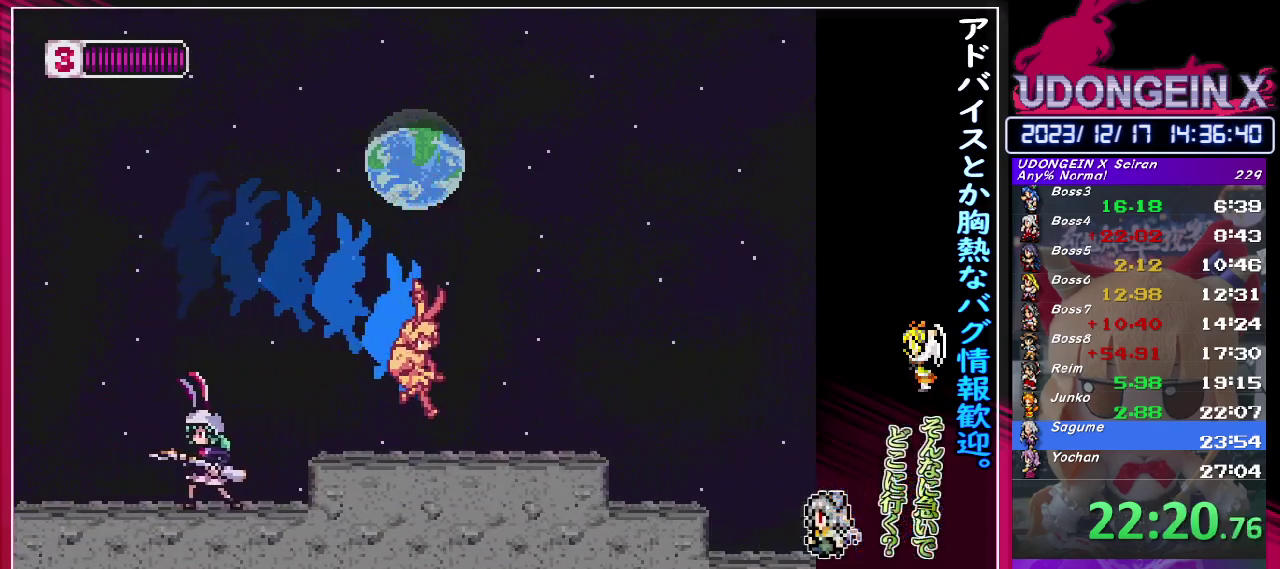
{"buttons": ["CIRCLE", "R1"], "left_stick": "right", "events": [[83, "R1", "down"], [300, "CIRCLE", "down"]]}
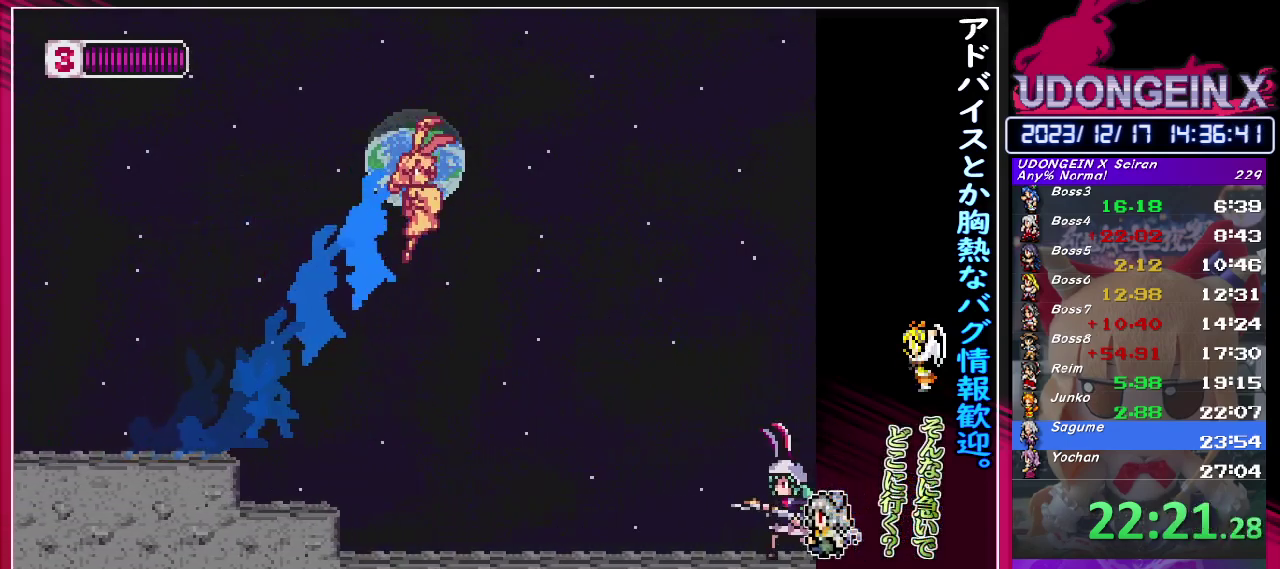
{"buttons": [], "left_stick": "right", "events": [[417, "CIRCLE", "up"], [417, "R1", "up"]]}
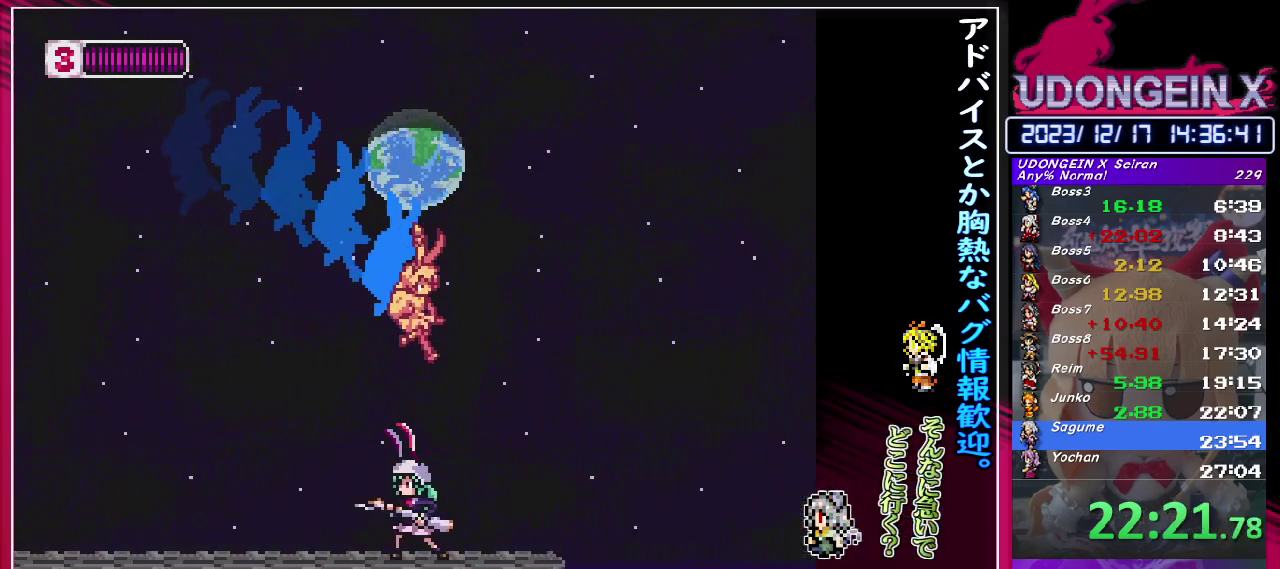
{"buttons": ["CIRCLE", "R1"], "left_stick": "right", "events": [[183, "R1", "down"], [200, "CIRCLE", "down"]]}
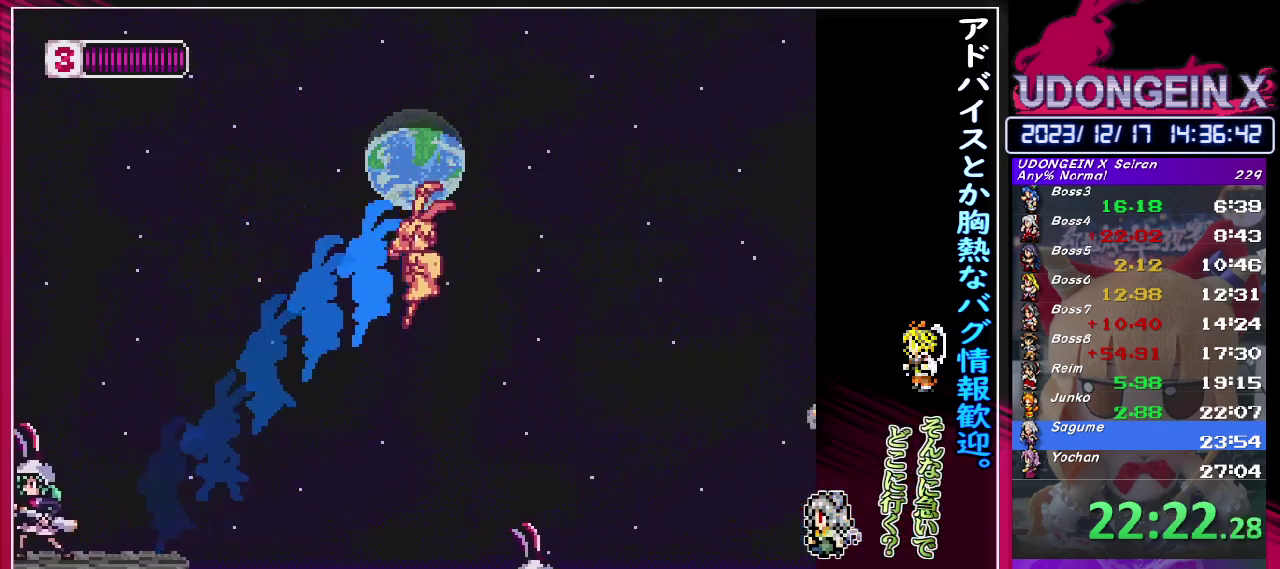
{"buttons": [], "left_stick": "right", "events": [[250, "CIRCLE", "up"], [250, "R1", "up"], [250, "TRIANGLE", "down"], [400, "TRIANGLE", "up"]]}
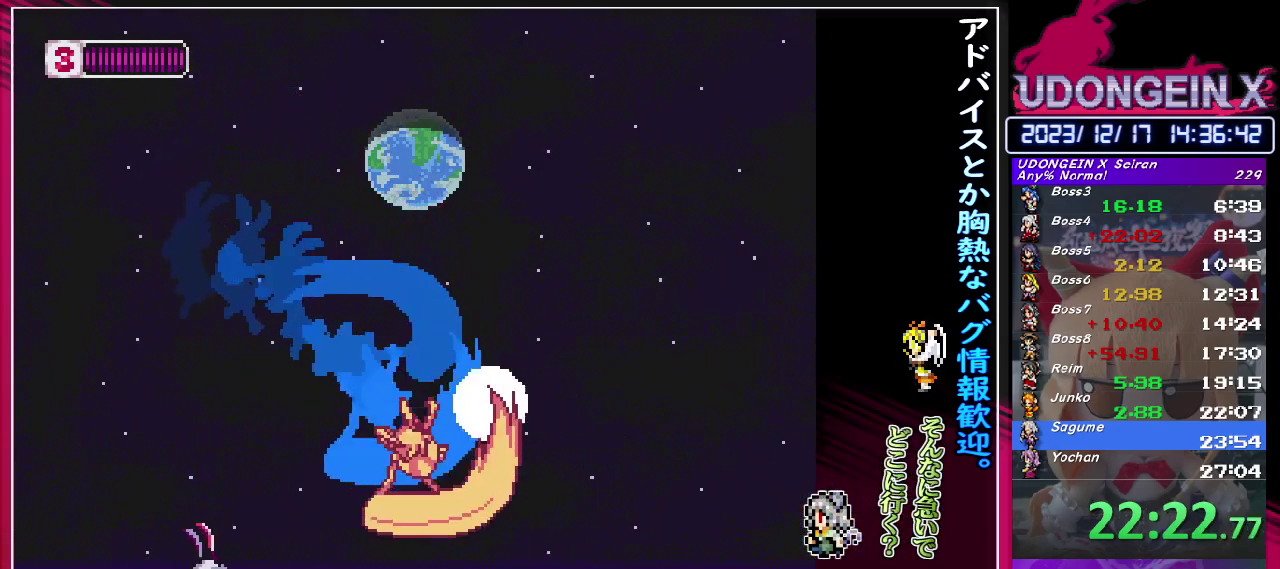
{"buttons": ["R1"], "left_stick": "right", "events": [[217, "R1", "down"]]}
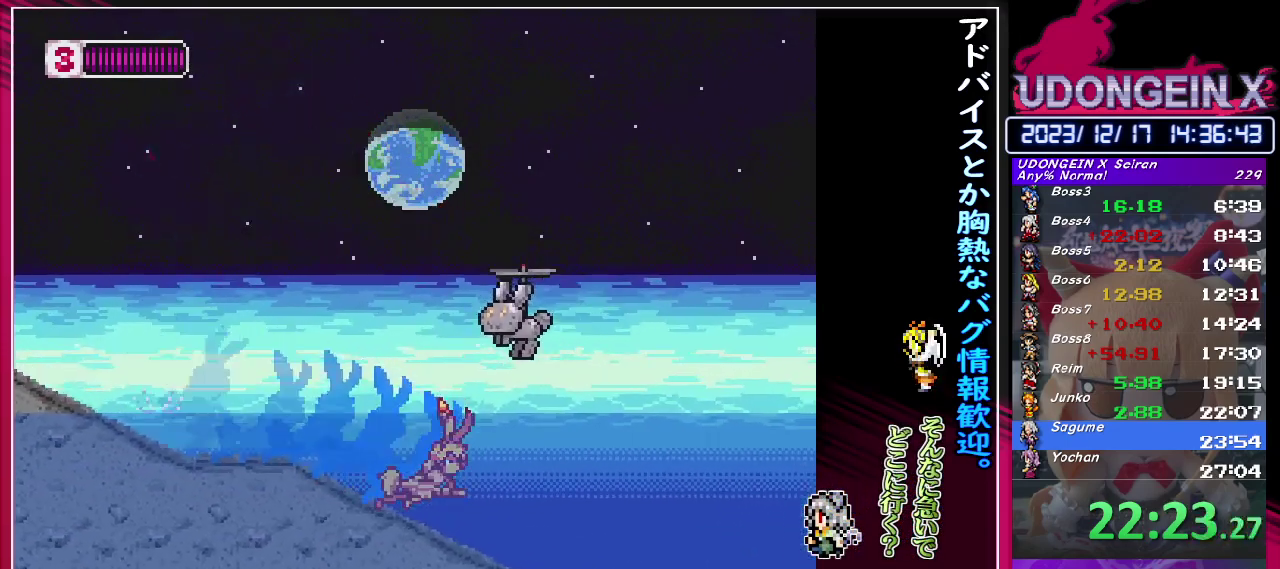
{"buttons": ["R1"], "left_stick": "right", "events": [[183, "R1", "up"], [267, "R1", "down"]]}
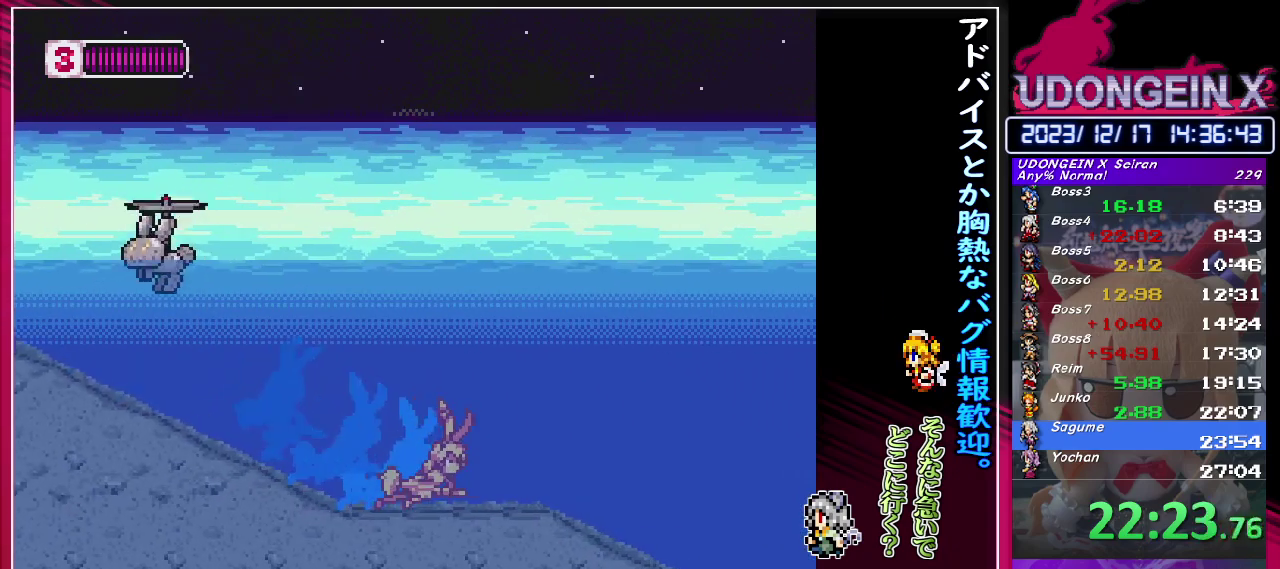
{"buttons": ["R1"], "left_stick": "right", "events": [[233, "R1", "up"], [300, "R1", "down"]]}
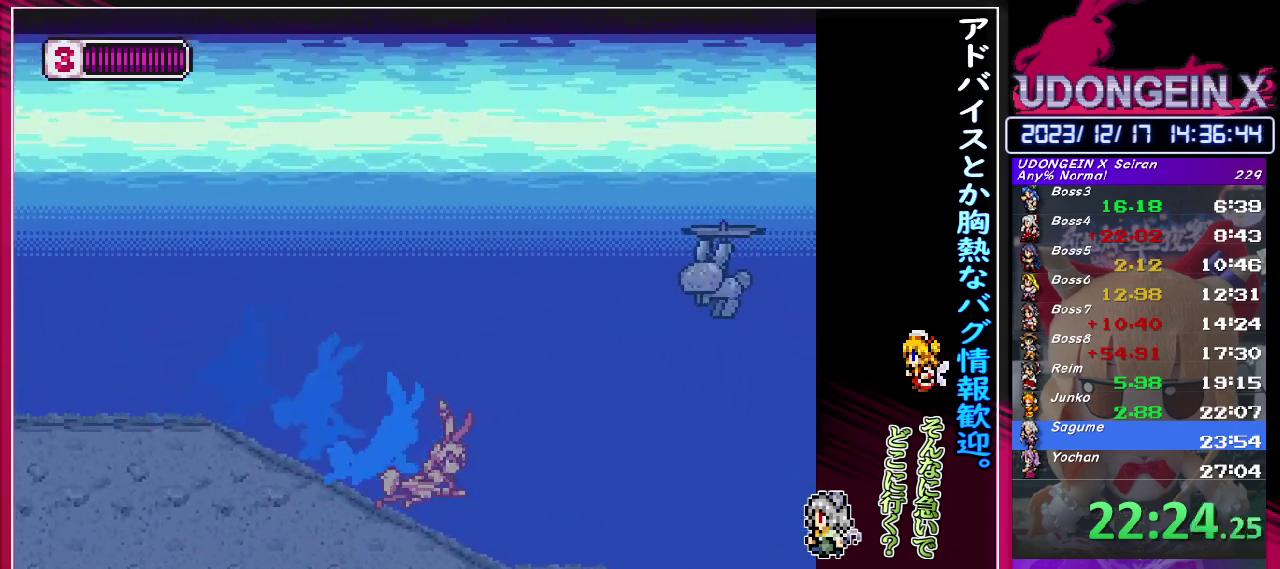
{"buttons": ["R1"], "left_stick": "right", "events": [[300, "R1", "up"], [350, "R1", "down"]]}
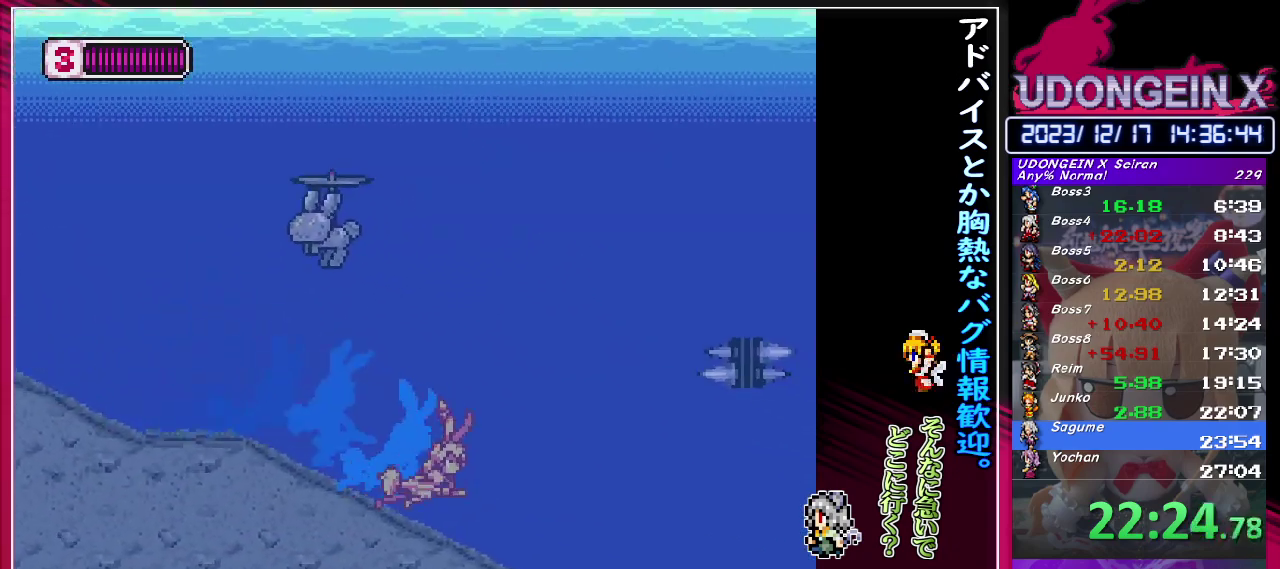
{"buttons": ["R1"], "left_stick": "right", "events": [[333, "R1", "up"], [383, "R1", "down"]]}
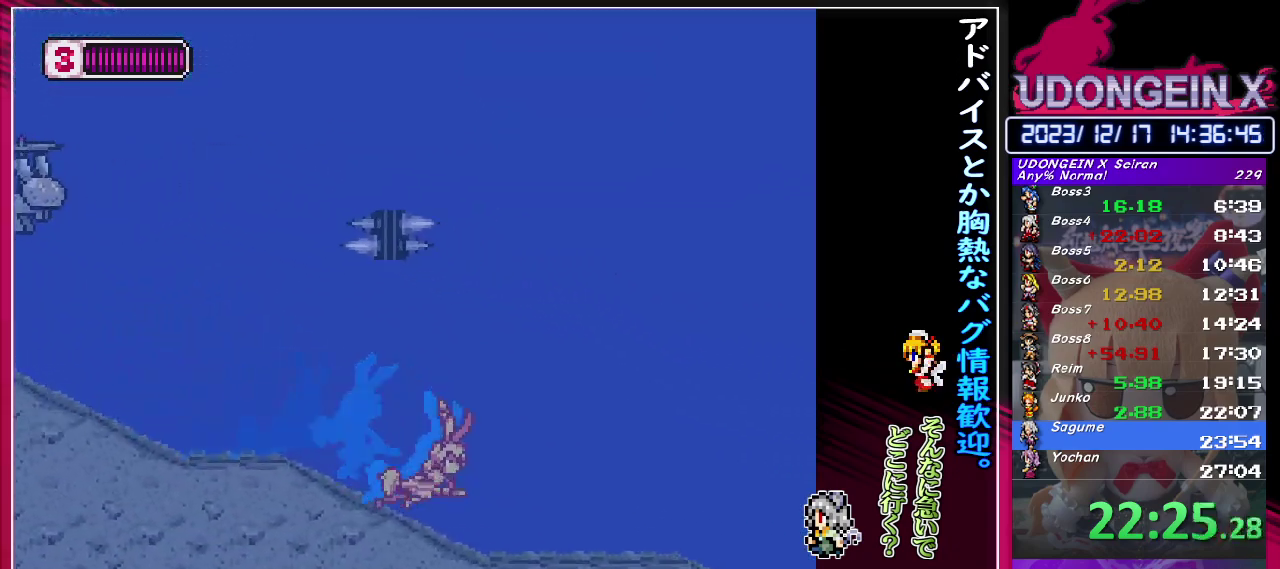
{"buttons": ["R1"], "left_stick": "right", "events": [[283, "R1", "up"], [333, "R1", "down"]]}
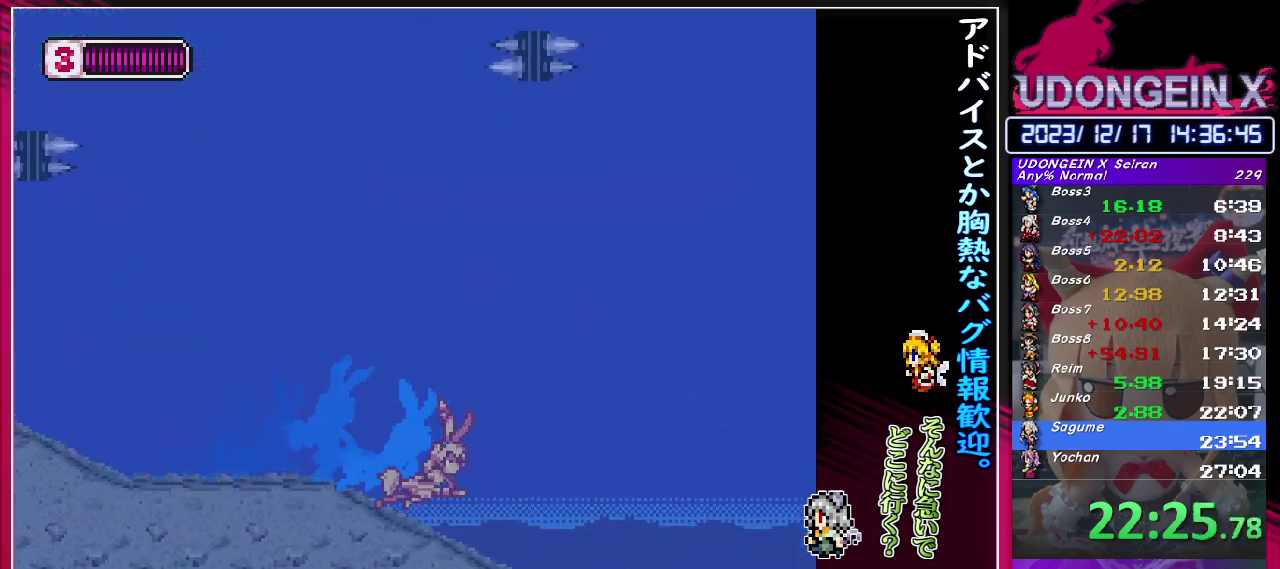
{"buttons": ["CIRCLE", "R1"], "left_stick": "right", "events": [[267, "CIRCLE", "down"]]}
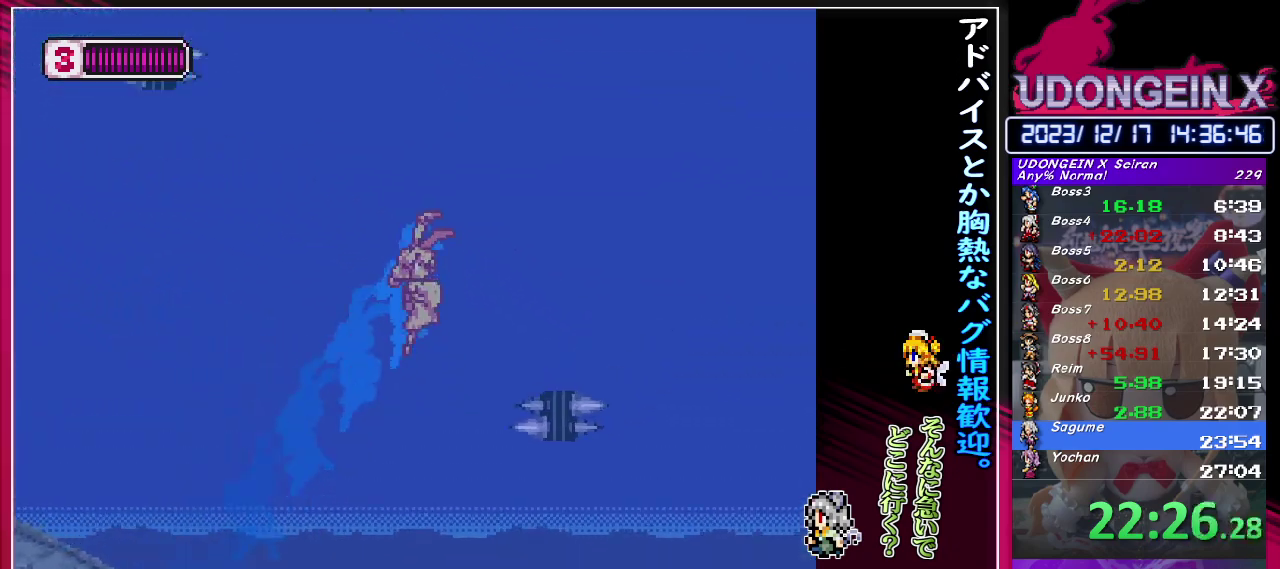
{"buttons": ["CIRCLE", "R1"], "left_stick": "right", "events": []}
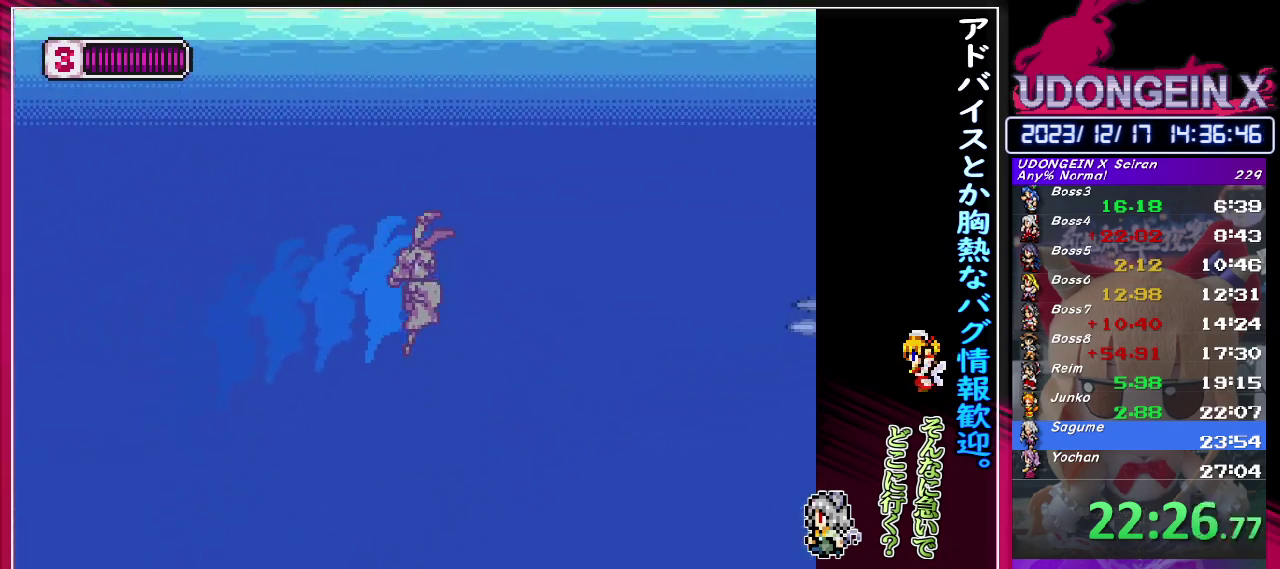
{"buttons": [], "left_stick": "right", "events": [[367, "R1", "up"], [383, "CIRCLE", "up"]]}
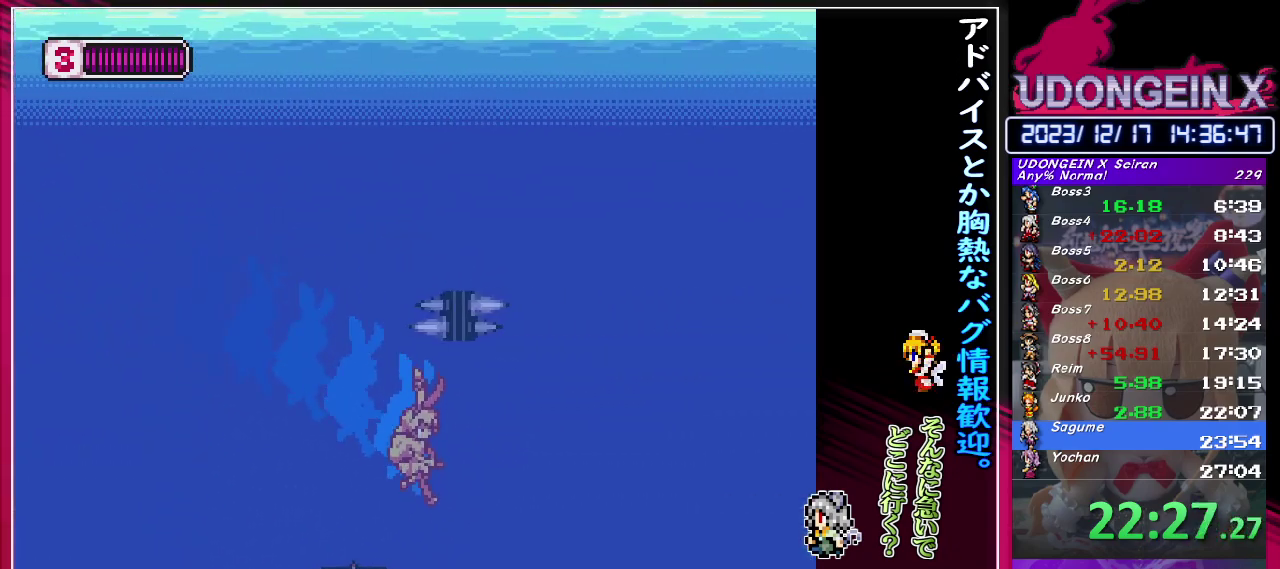
{"buttons": ["CIRCLE", "R1"], "left_stick": "right", "events": [[367, "CIRCLE", "down"], [367, "R1", "down"]]}
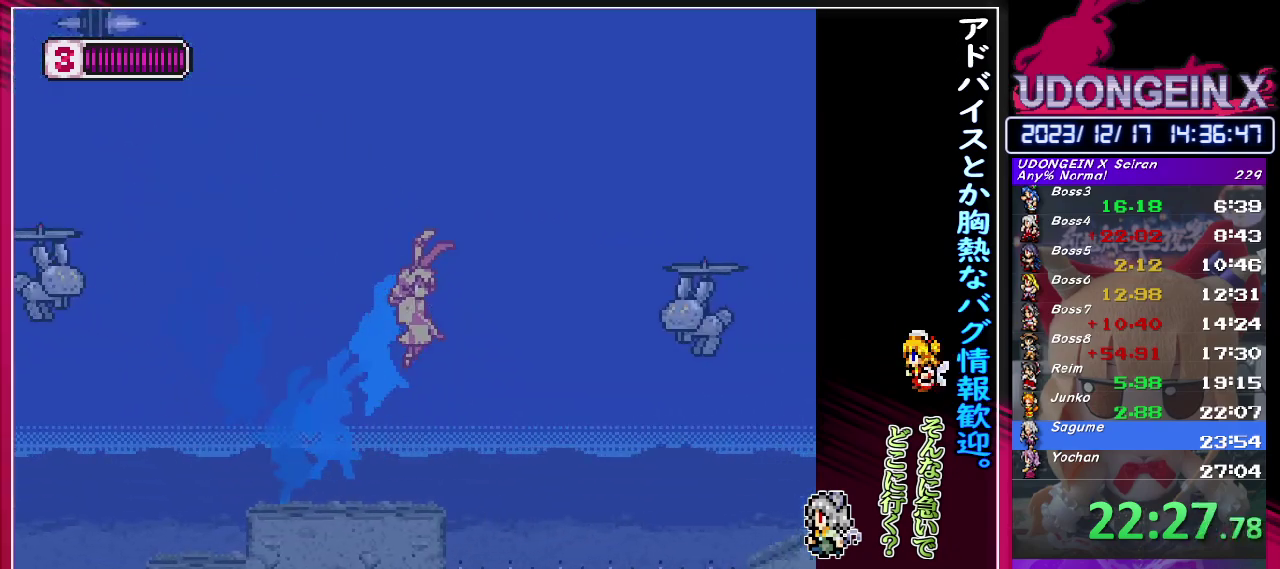
{"buttons": ["CIRCLE", "R1"], "left_stick": "right", "events": []}
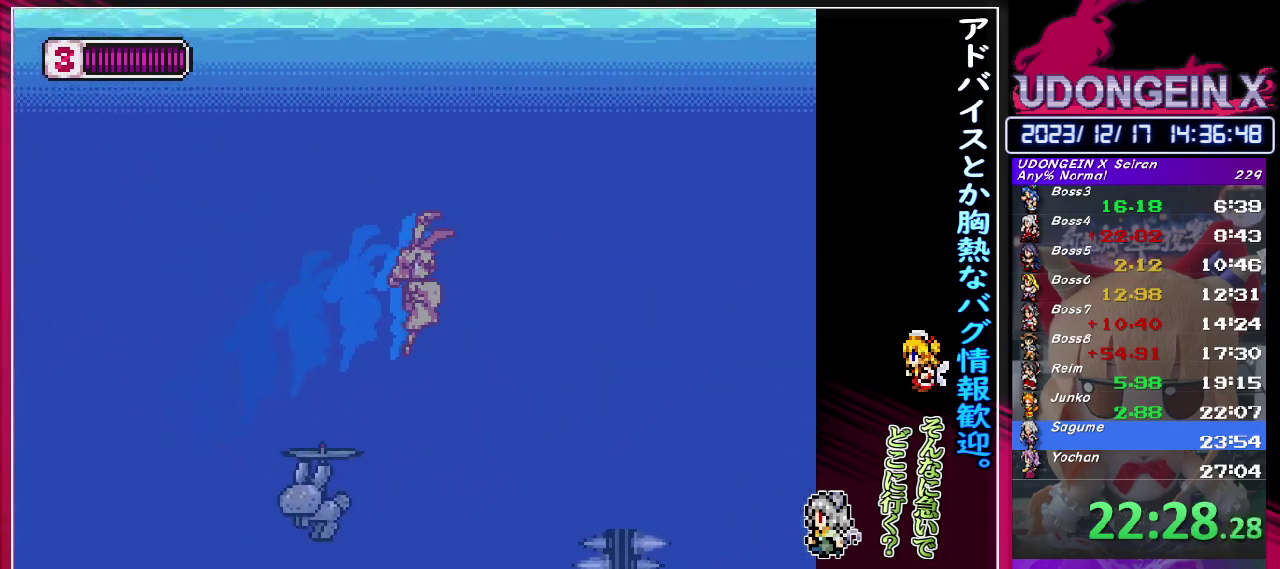
{"buttons": [], "left_stick": "right", "events": [[383, "CIRCLE", "up"], [400, "R1", "up"]]}
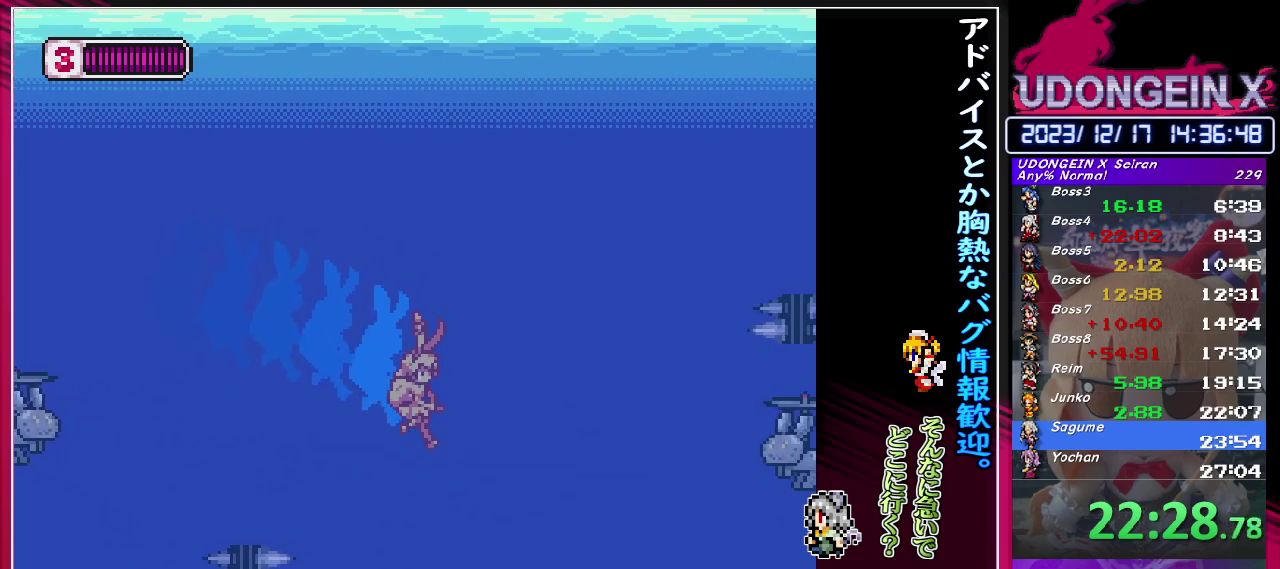
{"buttons": ["R1"], "left_stick": "right", "events": [[450, "R1", "down"]]}
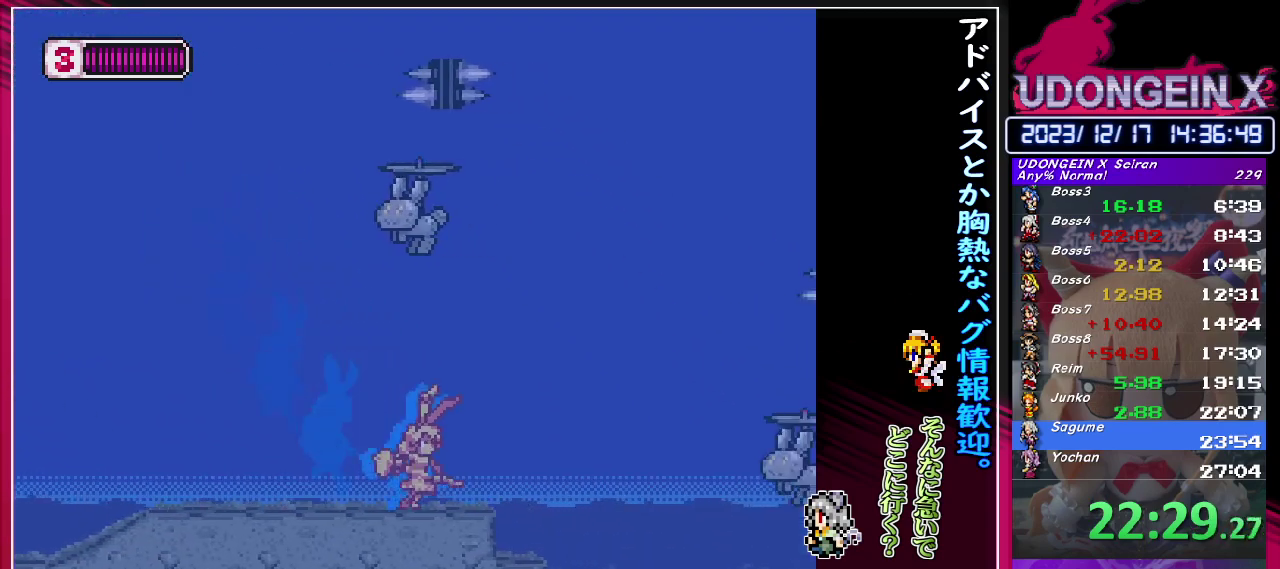
{"buttons": ["CIRCLE", "R1"], "left_stick": "right", "events": [[100, "CIRCLE", "down"]]}
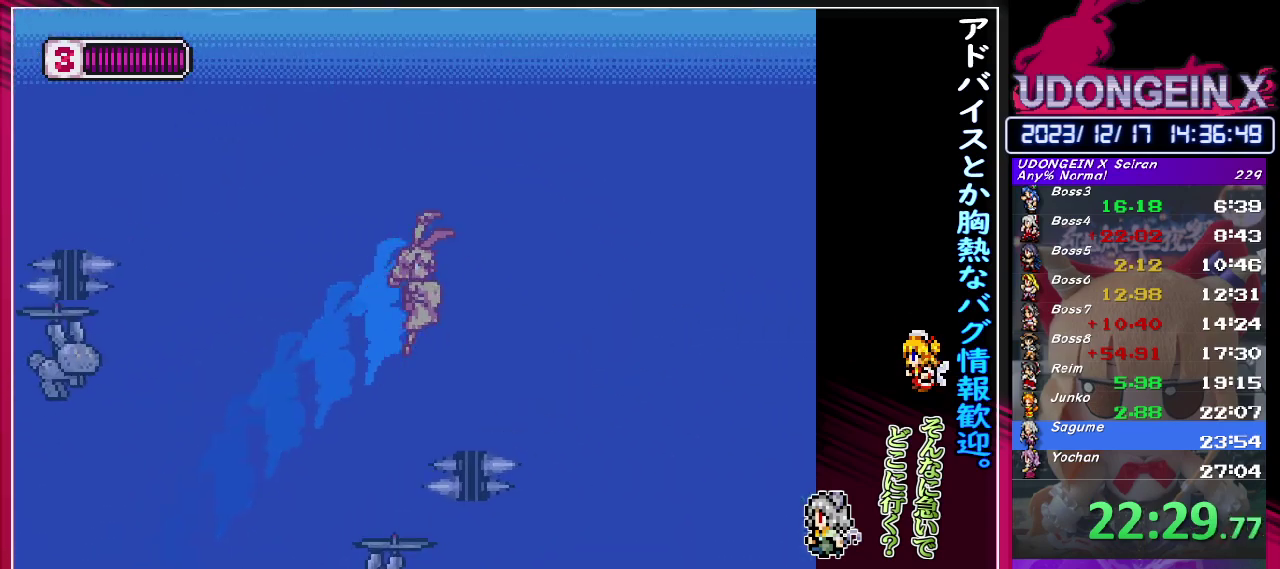
{"buttons": [], "left_stick": "right", "events": [[300, "R1", "up"], [317, "CIRCLE", "up"]]}
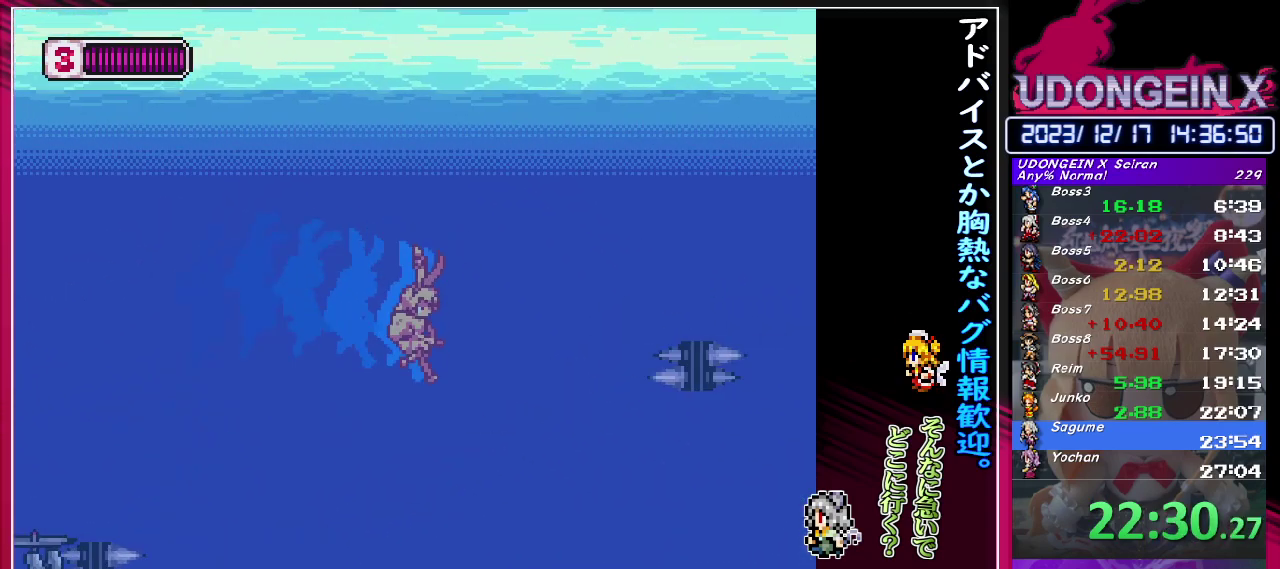
{"buttons": [], "left_stick": "center", "events": [[267, "left_stick", "center"]]}
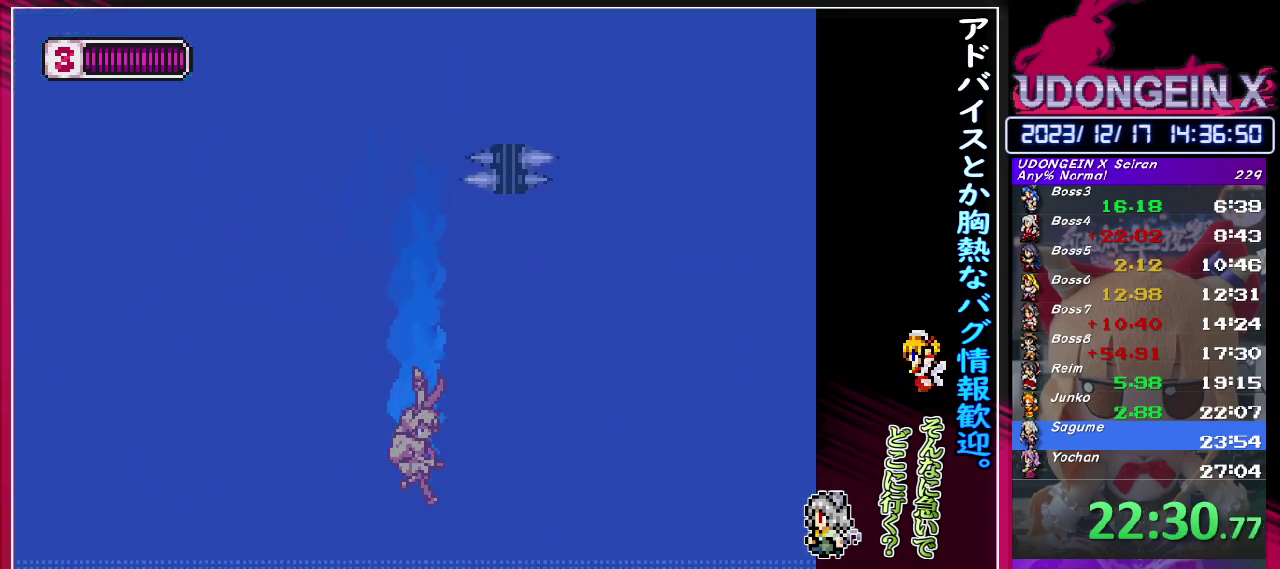
{"buttons": ["CIRCLE", "R1"], "left_stick": "right", "events": [[350, "CIRCLE", "down"], [350, "R1", "down"], [367, "left_stick", "right"]]}
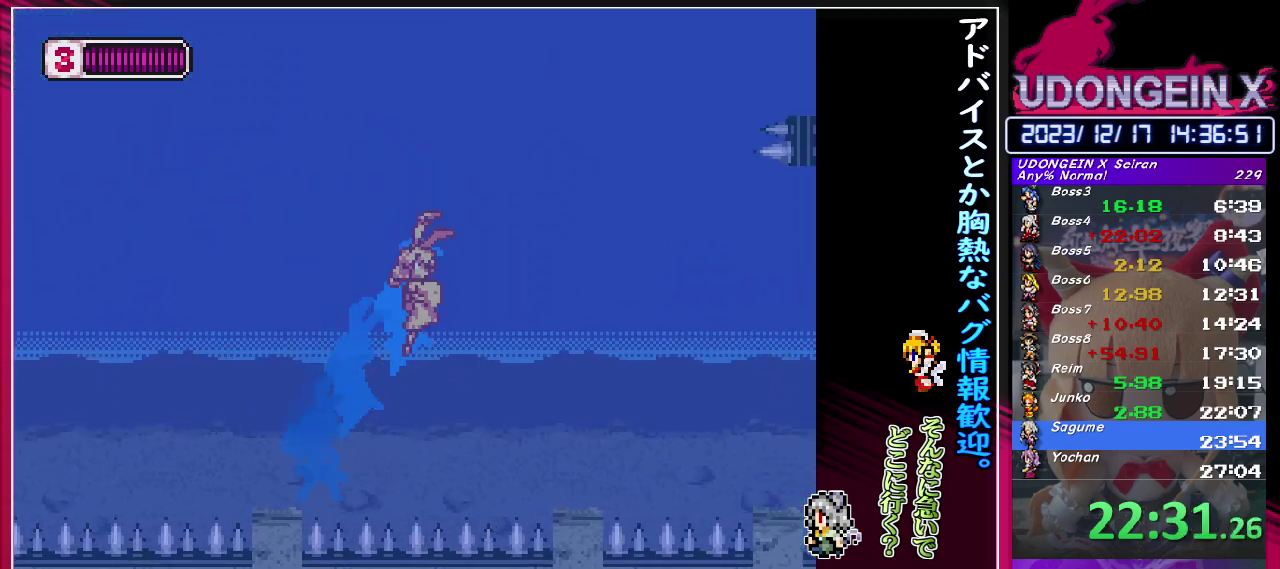
{"buttons": ["CIRCLE", "R1"], "left_stick": "right", "events": []}
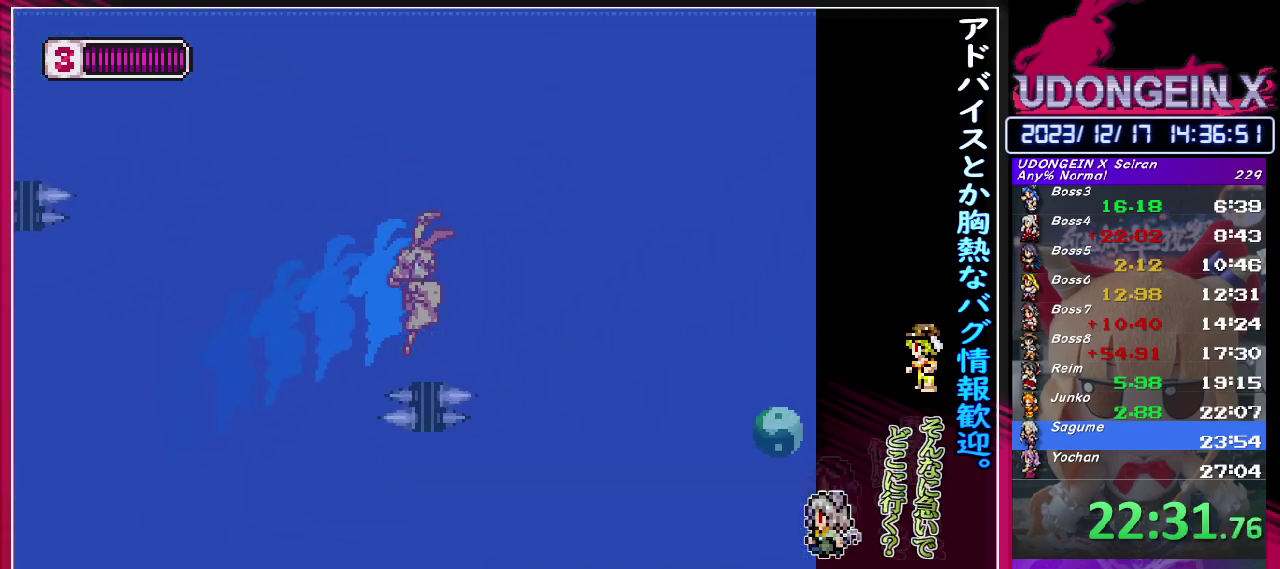
{"buttons": ["SQUARE"], "left_stick": "right", "events": [[267, "CIRCLE", "up"], [267, "R1", "up"], [500, "SQUARE", "down"]]}